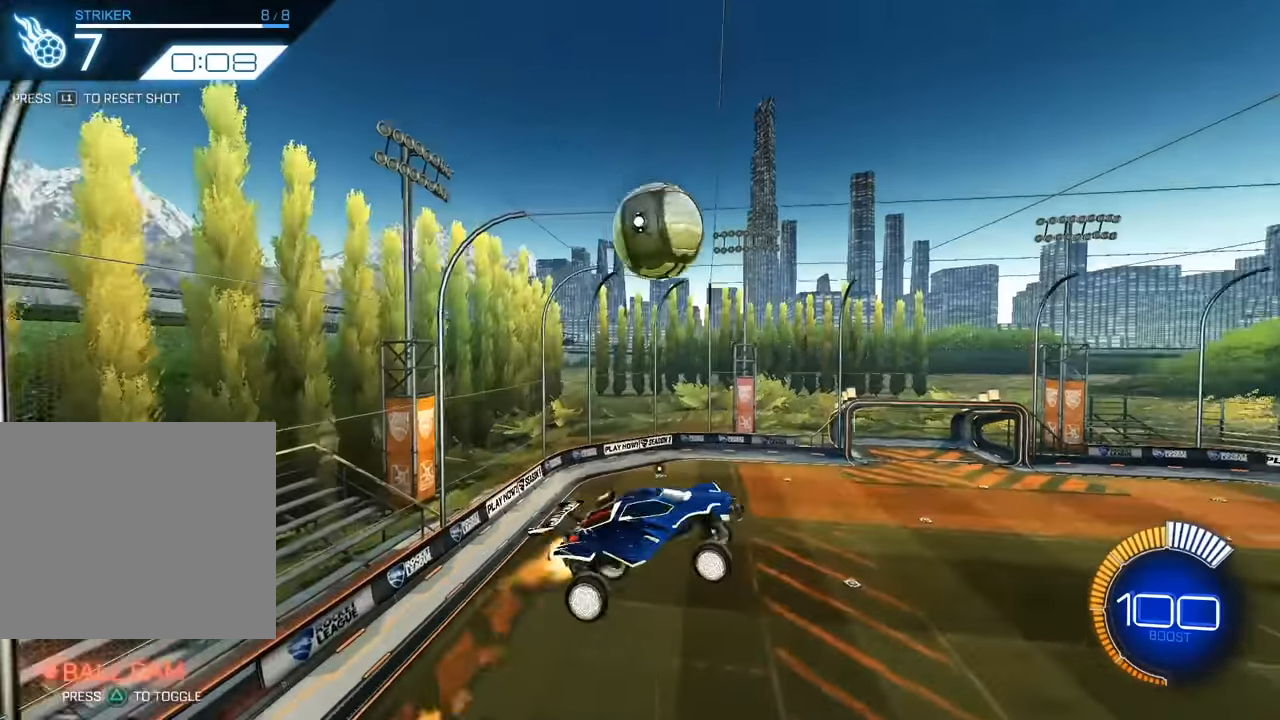
Gameplay with a controller (PlayStation layout); each line is a JSON object with the inputs held at the frame after it. "events" lists button and stick changes between this image and that frame as [ms after this image, input, new state], when the widget could be followed in between. Not read: R3 right_stick.
{"buttons": ["SQUARE", "L2"], "left_stick": "right", "events": [[483, "left_stick", "right"]]}
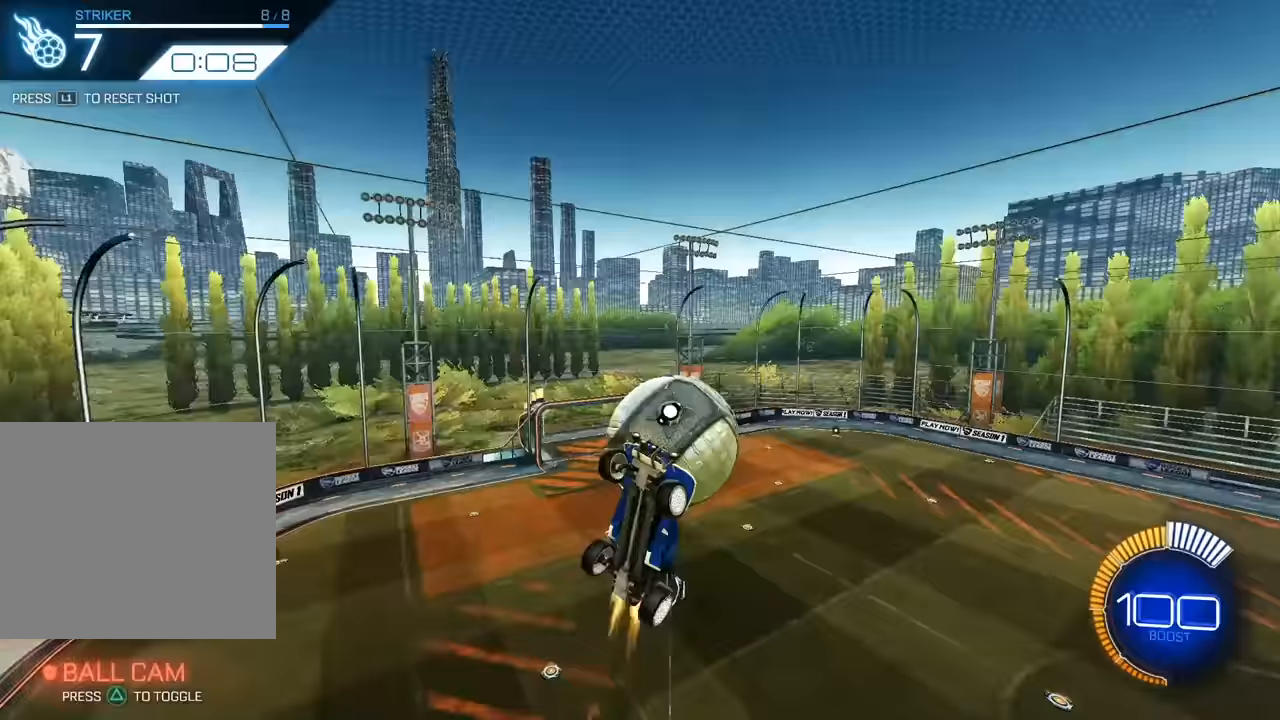
{"buttons": ["L2"], "left_stick": "up", "events": [[17, "left_stick", "up-right"], [83, "L2", "up"], [117, "SQUARE", "up"], [150, "left_stick", "center"], [250, "L1", "down"], [317, "L1", "up"], [450, "L2", "down"], [450, "left_stick", "up"]]}
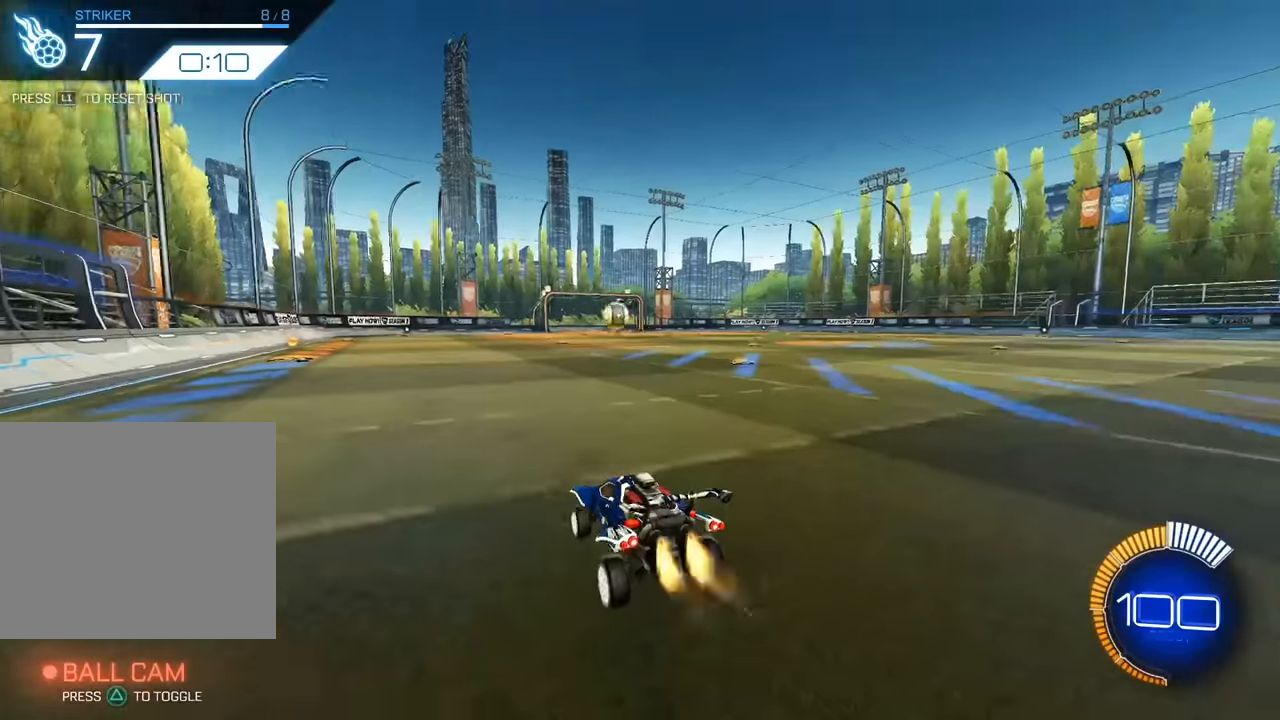
{"buttons": ["CROSS", "L2"], "left_stick": "down-right", "events": [[150, "CROSS", "down"], [217, "left_stick", "down"], [350, "CROSS", "up"], [350, "left_stick", "center"], [383, "CROSS", "down"], [483, "left_stick", "down-right"]]}
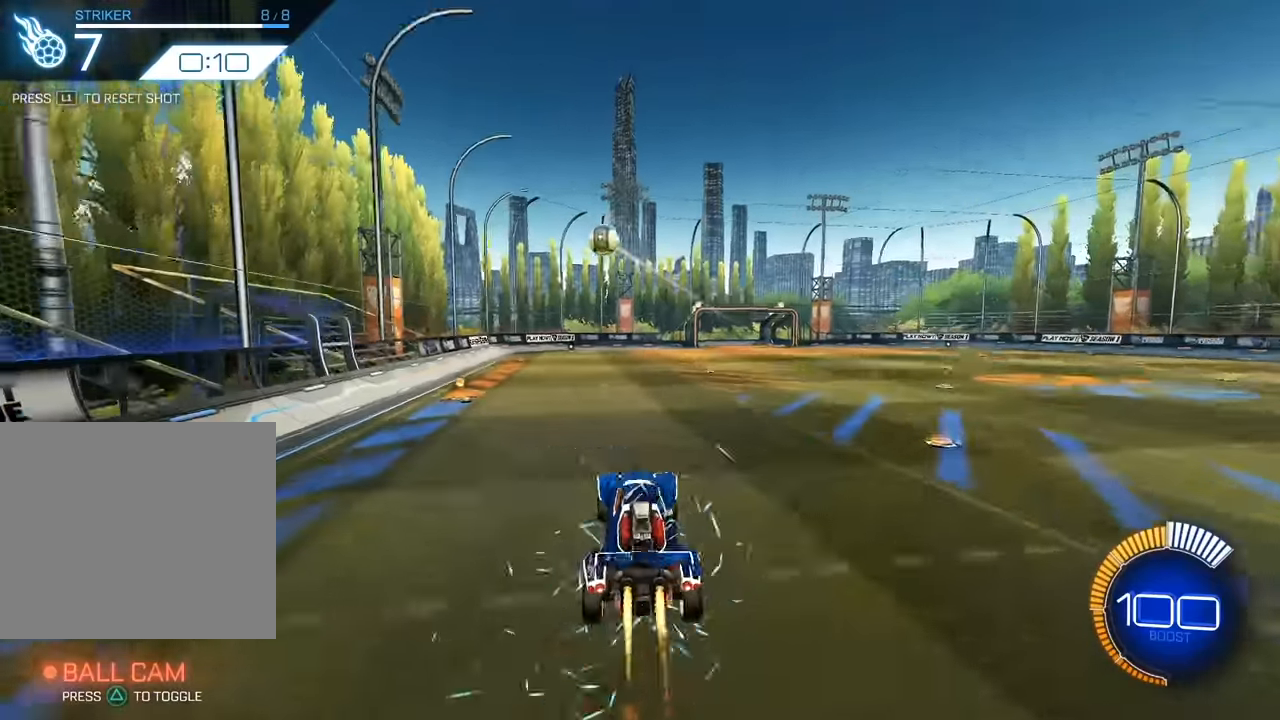
{"buttons": ["SQUARE", "L2"], "left_stick": "right", "events": [[50, "CROSS", "up"], [83, "left_stick", "right"], [117, "SQUARE", "down"], [300, "CROSS", "down"], [300, "L2", "up"], [300, "SQUARE", "up"], [300, "left_stick", "down-right"], [350, "CROSS", "up"], [350, "SQUARE", "down"], [417, "L2", "down"], [433, "left_stick", "right"]]}
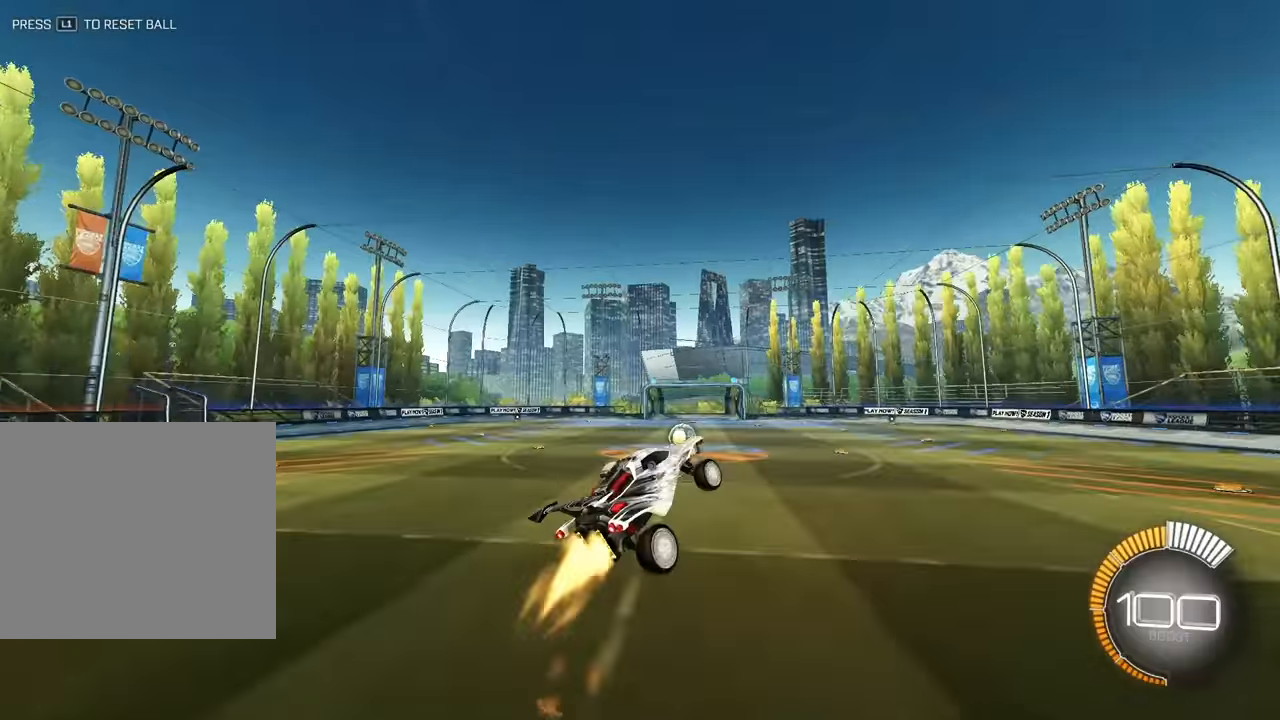
{"buttons": ["SQUARE", "L2"], "left_stick": "center", "events": [[250, "L2", "up"], [250, "left_stick", "center"], [350, "left_stick", "down-right"], [367, "L2", "down"], [467, "left_stick", "center"]]}
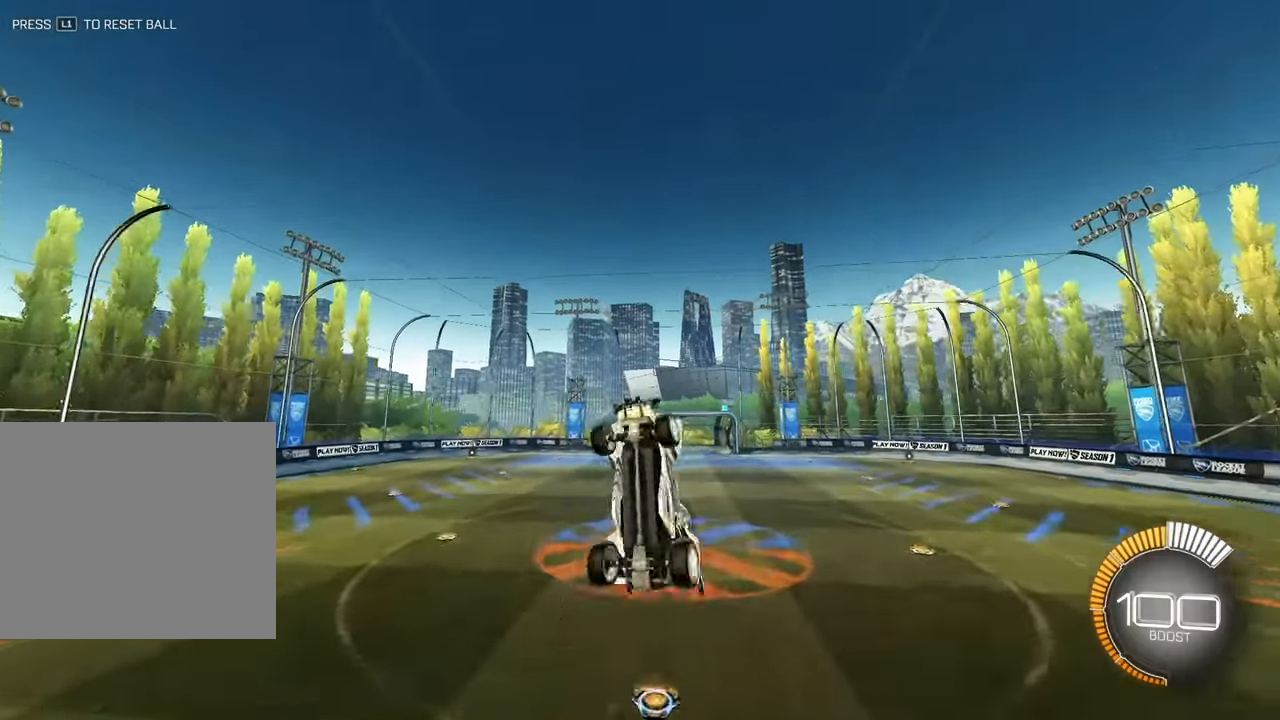
{"buttons": ["SQUARE", "L2"], "left_stick": "down-right", "events": [[17, "L2", "up"], [117, "L2", "down"], [117, "left_stick", "right"], [250, "L2", "up"], [300, "left_stick", "left"], [350, "L2", "down"], [367, "left_stick", "down-right"]]}
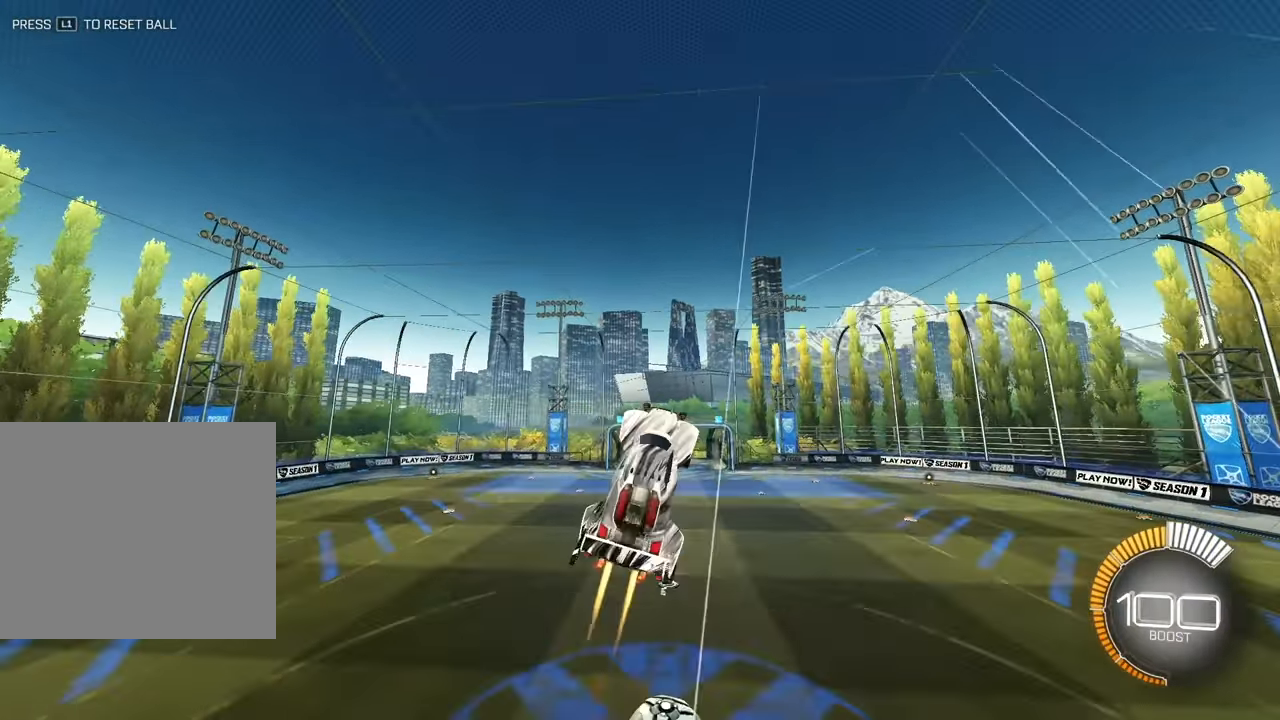
{"buttons": [], "left_stick": "center", "events": [[17, "L2", "up"], [50, "left_stick", "center"], [117, "left_stick", "down-right"], [150, "L2", "down"], [250, "left_stick", "center"], [267, "L2", "up"], [417, "SQUARE", "up"]]}
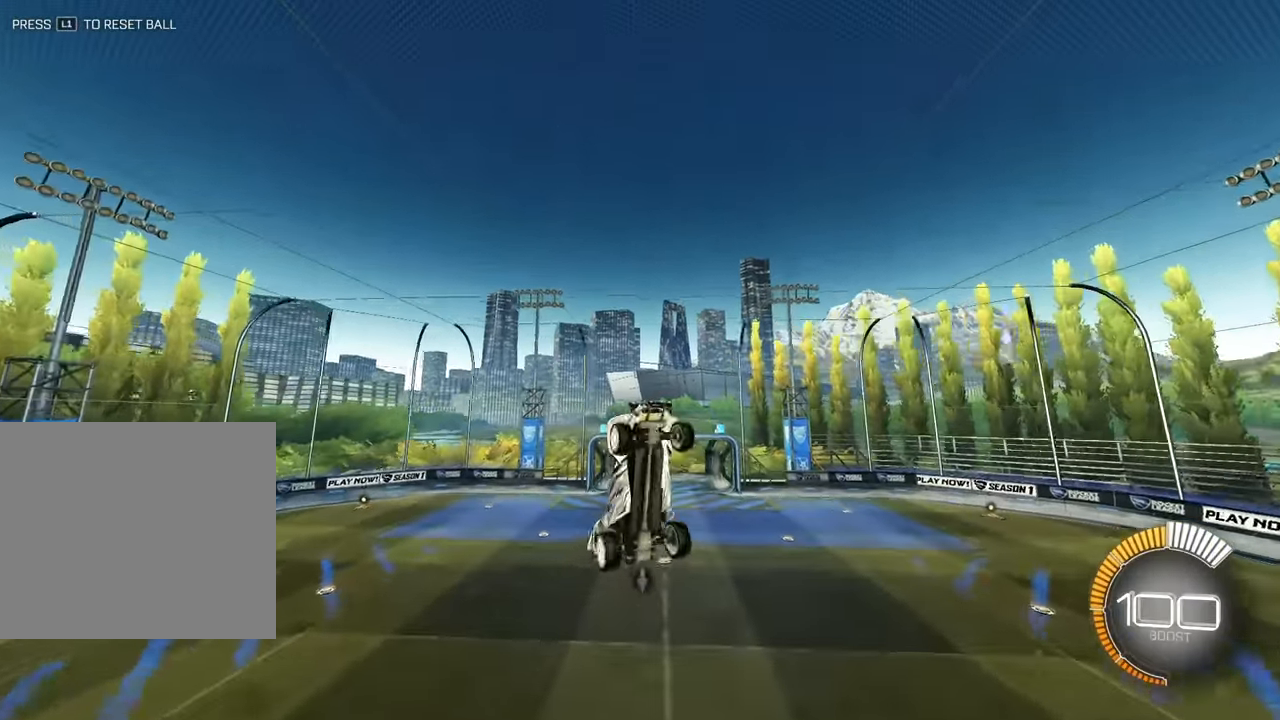
{"buttons": [], "left_stick": "down", "events": [[117, "left_stick", "left"], [183, "left_stick", "down"], [250, "left_stick", "center"], [450, "left_stick", "down"]]}
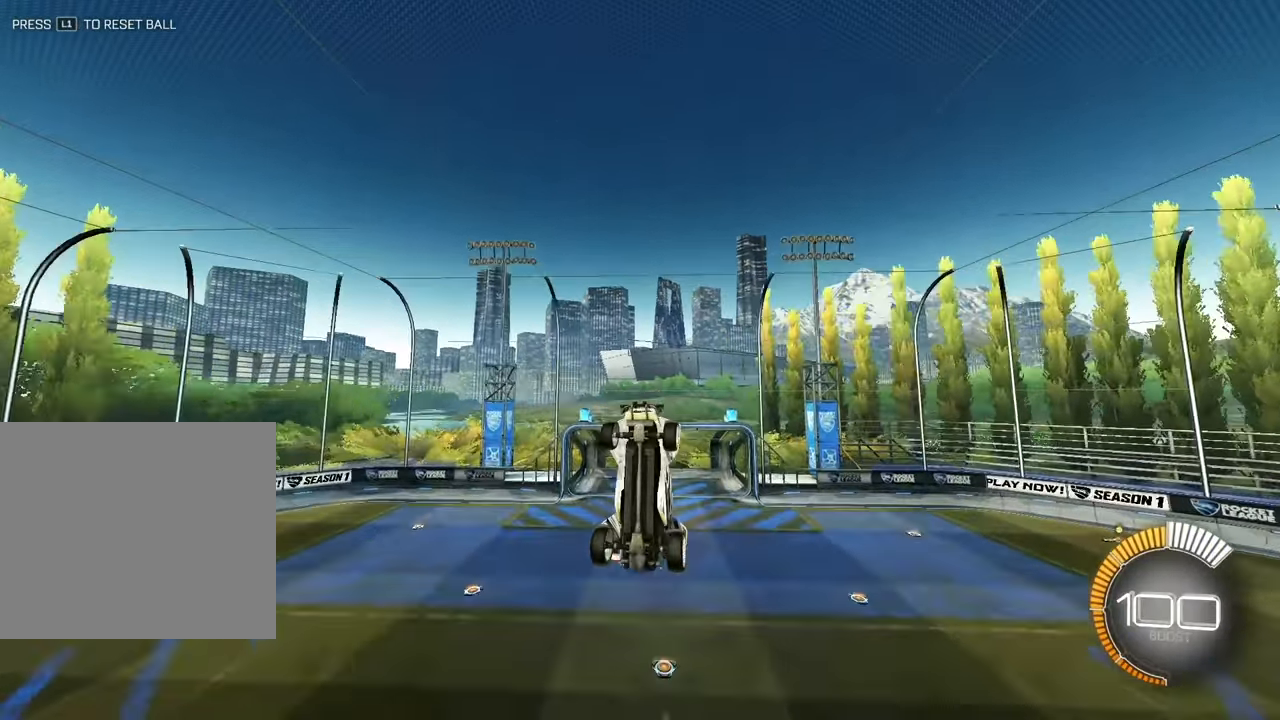
{"buttons": ["L2"], "left_stick": "up-left", "events": [[33, "left_stick", "center"], [117, "L2", "down"], [183, "left_stick", "down-right"], [283, "L2", "up"], [317, "left_stick", "center"], [400, "L2", "down"], [483, "left_stick", "up-left"]]}
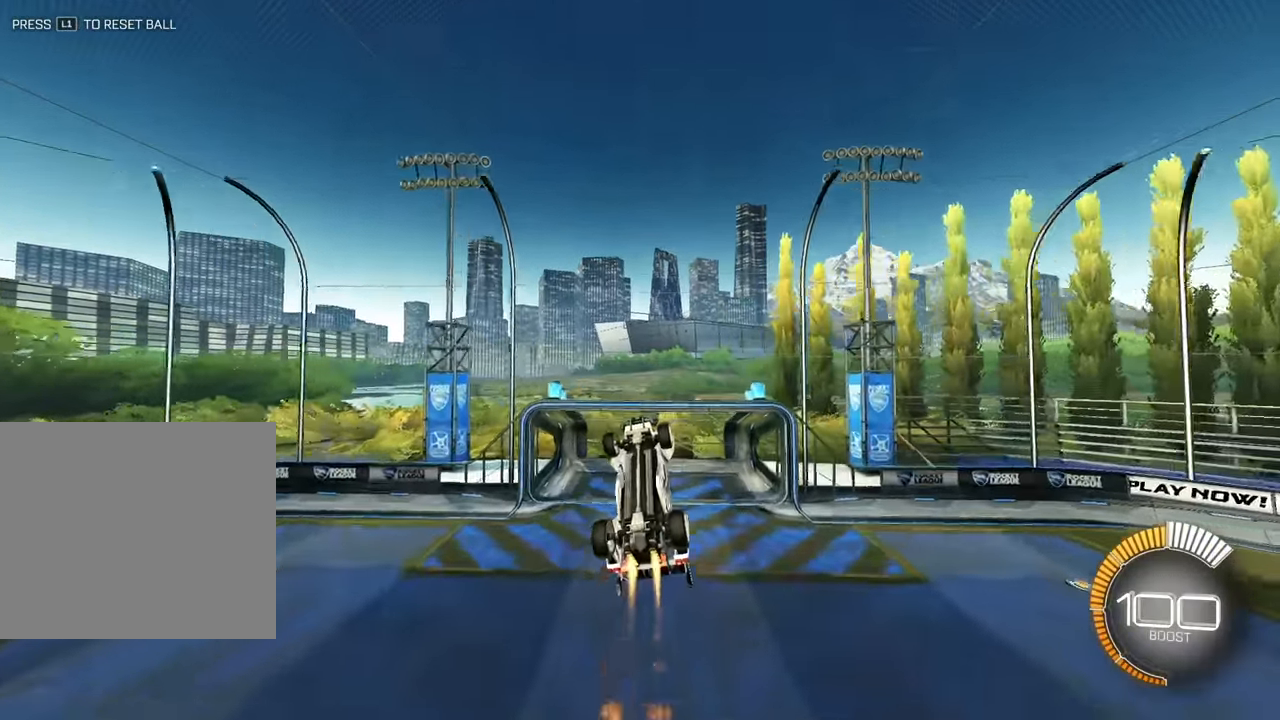
{"buttons": [], "left_stick": "center", "events": [[83, "left_stick", "center"], [133, "L2", "up"], [317, "left_stick", "down"], [400, "left_stick", "center"]]}
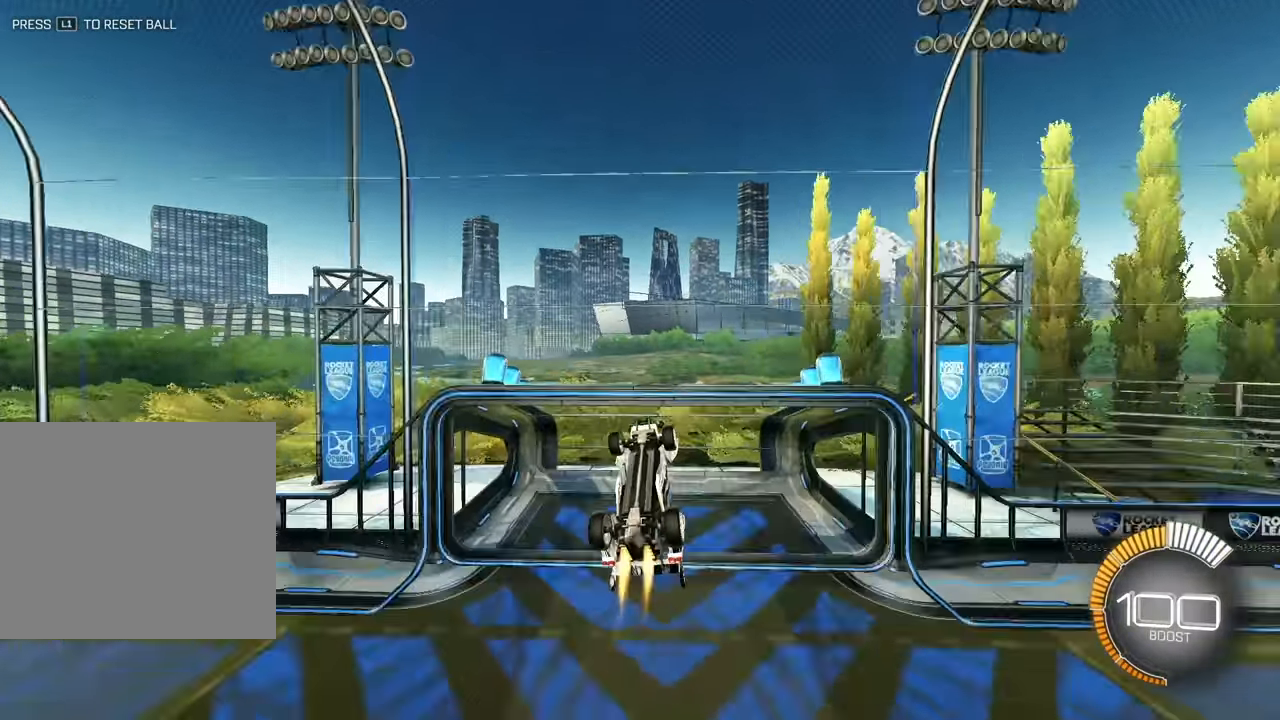
{"buttons": ["L2"], "left_stick": "down-left", "events": [[17, "L2", "down"], [200, "left_stick", "down"], [383, "left_stick", "up-left"], [433, "left_stick", "down-left"]]}
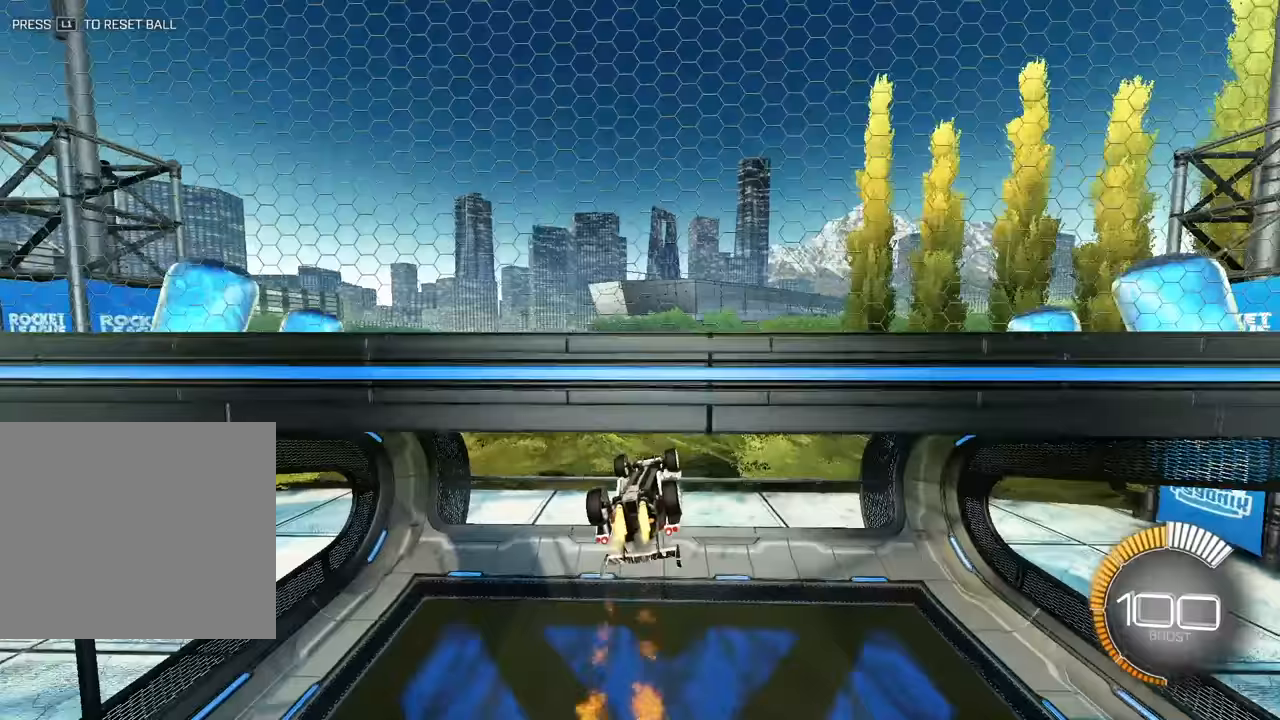
{"buttons": ["L2"], "left_stick": "up", "events": [[17, "left_stick", "down"], [183, "left_stick", "right"], [350, "left_stick", "up"]]}
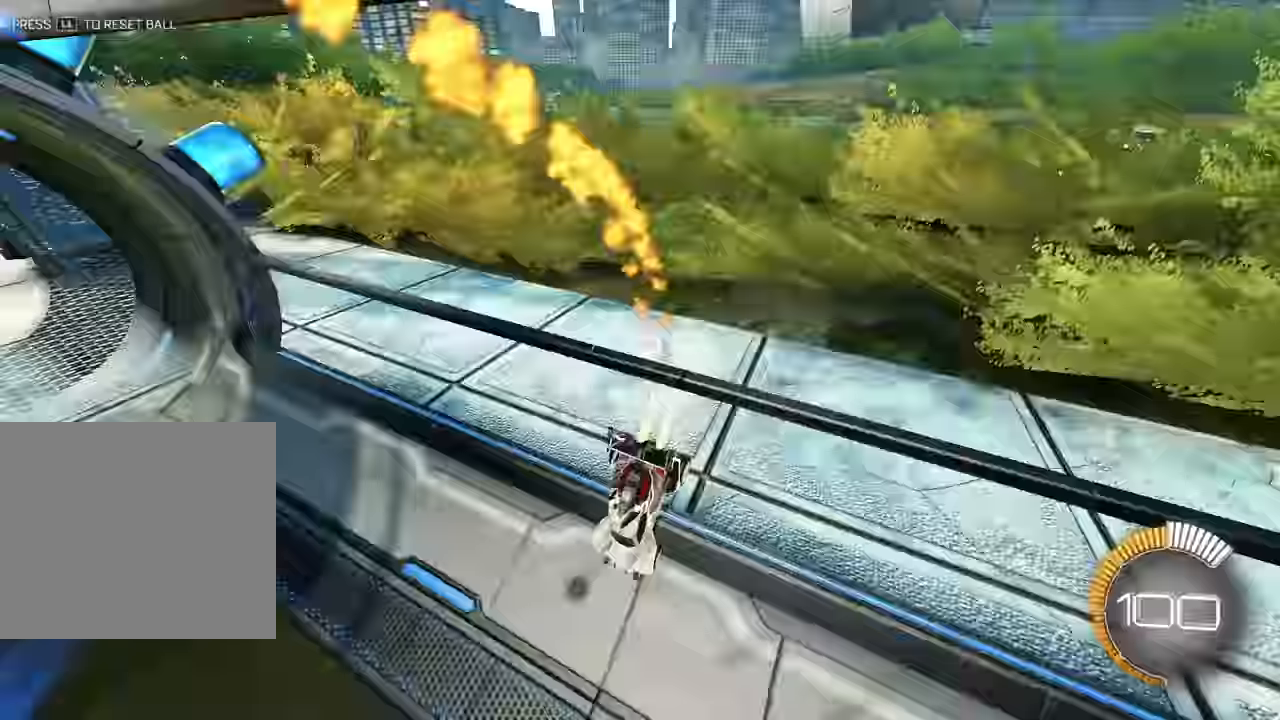
{"buttons": ["L2"], "left_stick": "up", "events": [[83, "L2", "up"], [417, "L2", "down"]]}
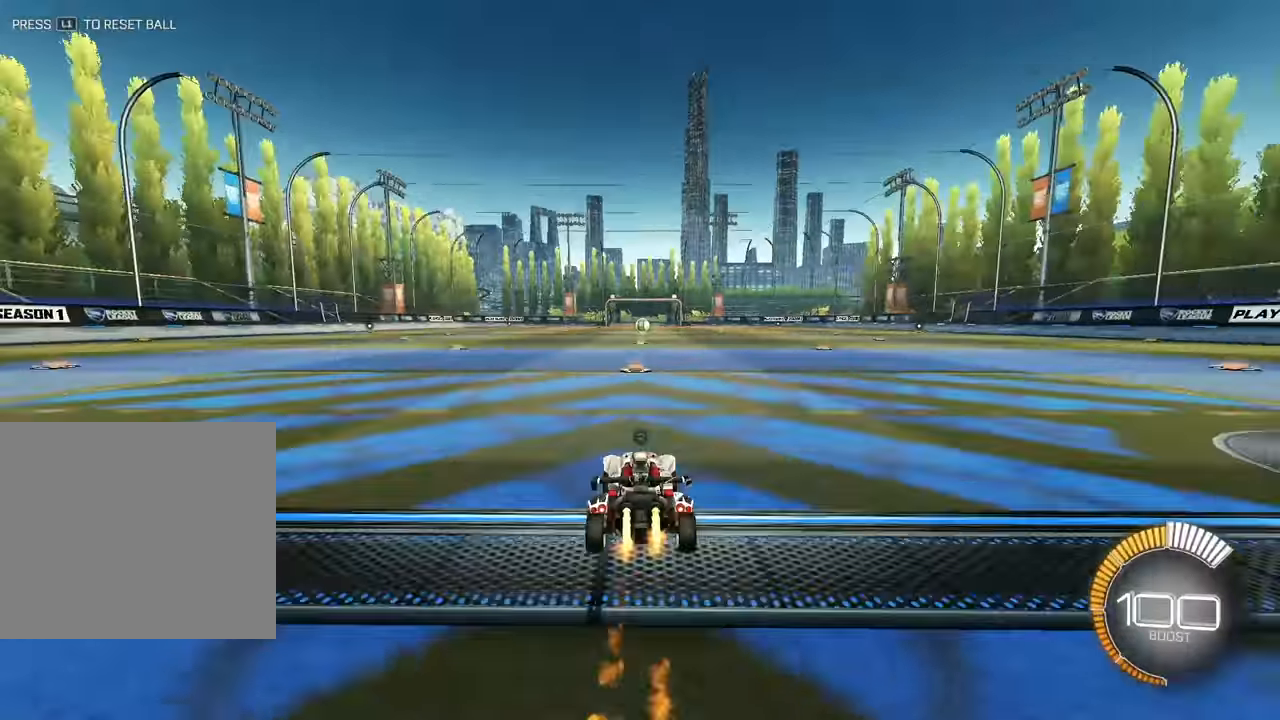
{"buttons": [], "left_stick": "right", "events": [[83, "CROSS", "down"], [83, "L2", "up"], [117, "left_stick", "down"], [183, "left_stick", "center"], [217, "CROSS", "up"], [233, "CROSS", "down"], [300, "left_stick", "right"], [400, "CROSS", "up"]]}
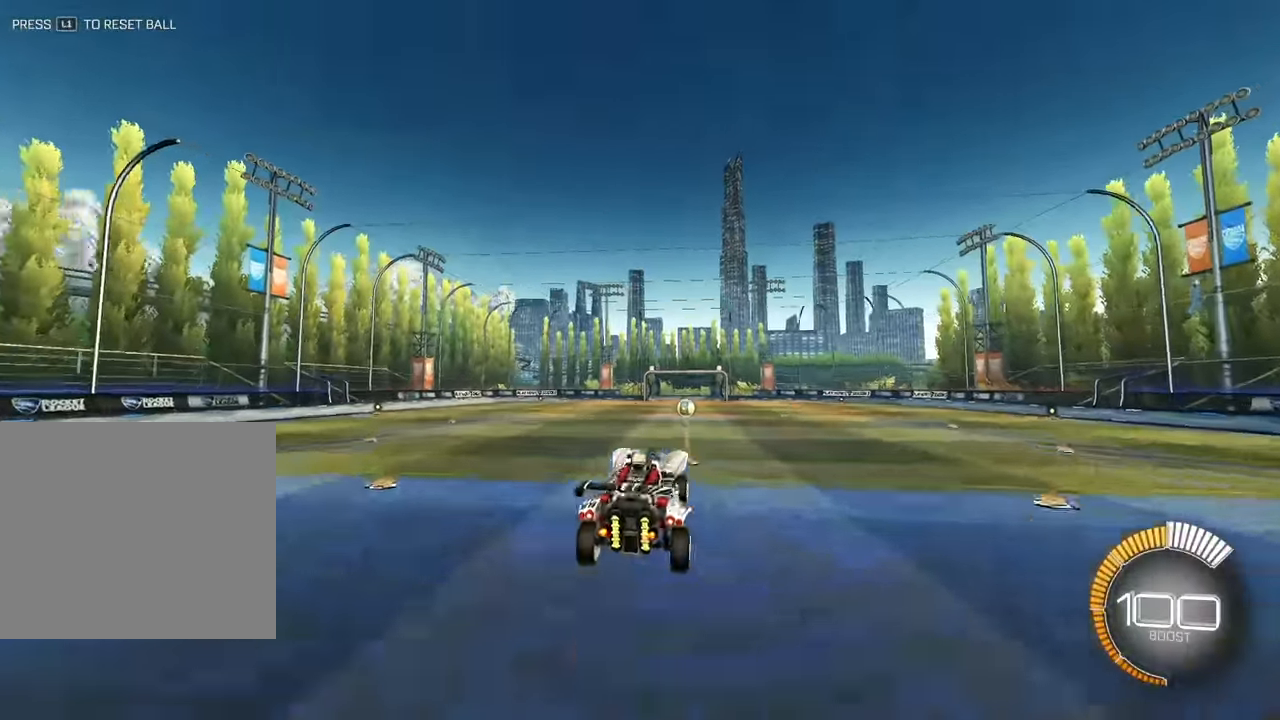
{"buttons": ["SQUARE", "L2"], "left_stick": "down-right", "events": [[33, "L2", "down"], [33, "SQUARE", "down"], [250, "left_stick", "center"], [267, "L2", "up"], [317, "left_stick", "down-right"], [367, "L2", "down"]]}
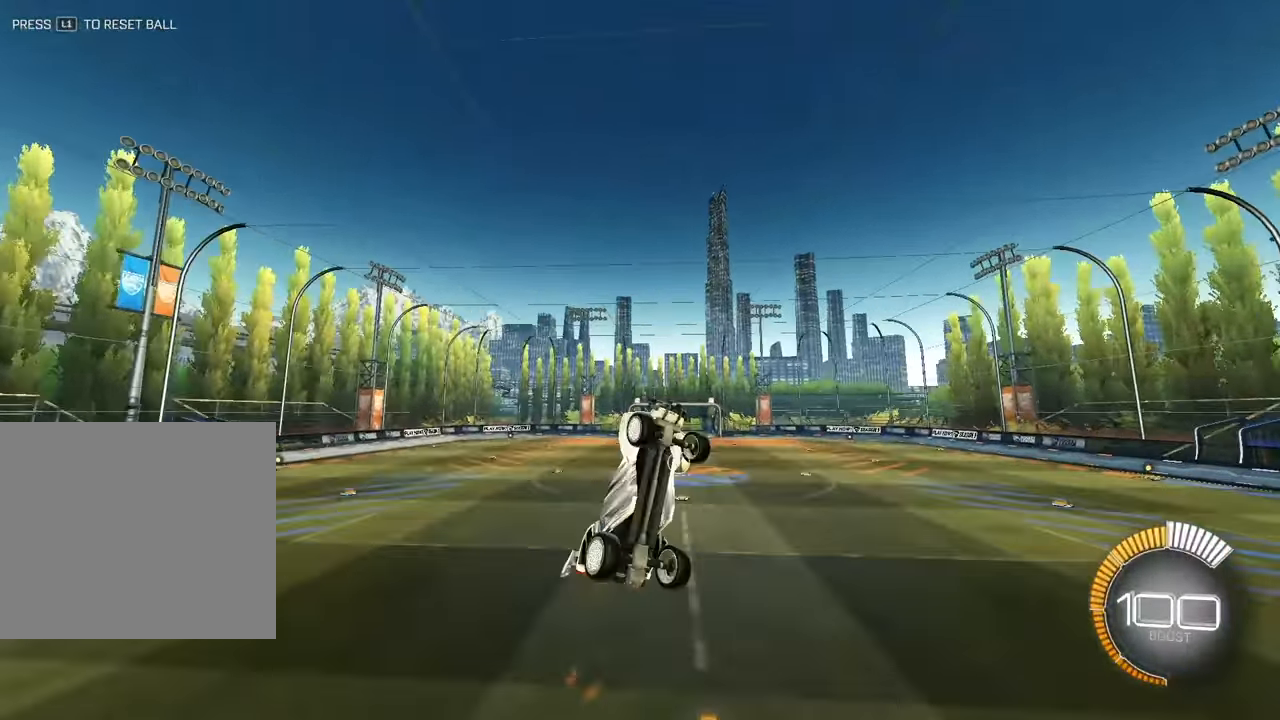
{"buttons": ["SQUARE", "L2"], "left_stick": "down-right", "events": [[17, "L2", "up"], [33, "left_stick", "center"], [167, "L2", "down"], [167, "left_stick", "right"], [267, "L2", "up"], [283, "left_stick", "center"], [383, "left_stick", "down-right"], [450, "L2", "down"]]}
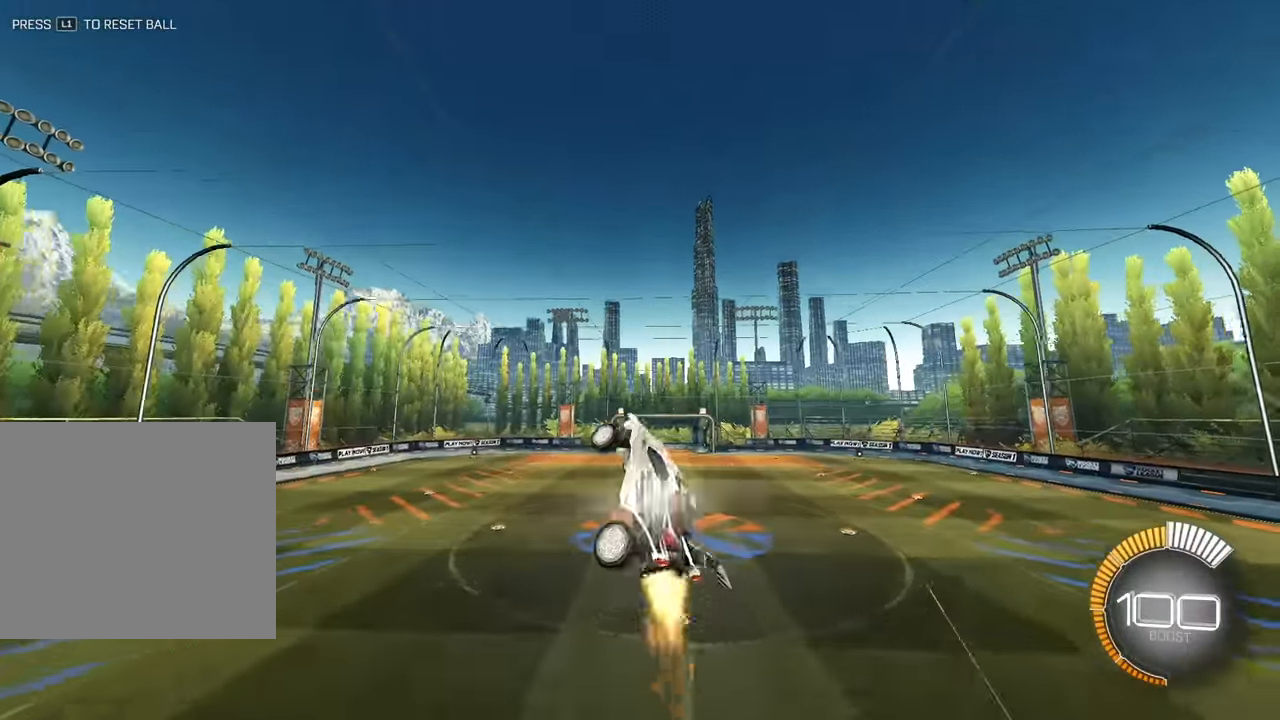
{"buttons": ["SQUARE"], "left_stick": "down-right", "events": [[83, "L2", "up"], [83, "left_stick", "center"], [150, "left_stick", "down-right"], [233, "L2", "down"], [333, "left_stick", "center"], [350, "L2", "up"], [450, "left_stick", "down-right"]]}
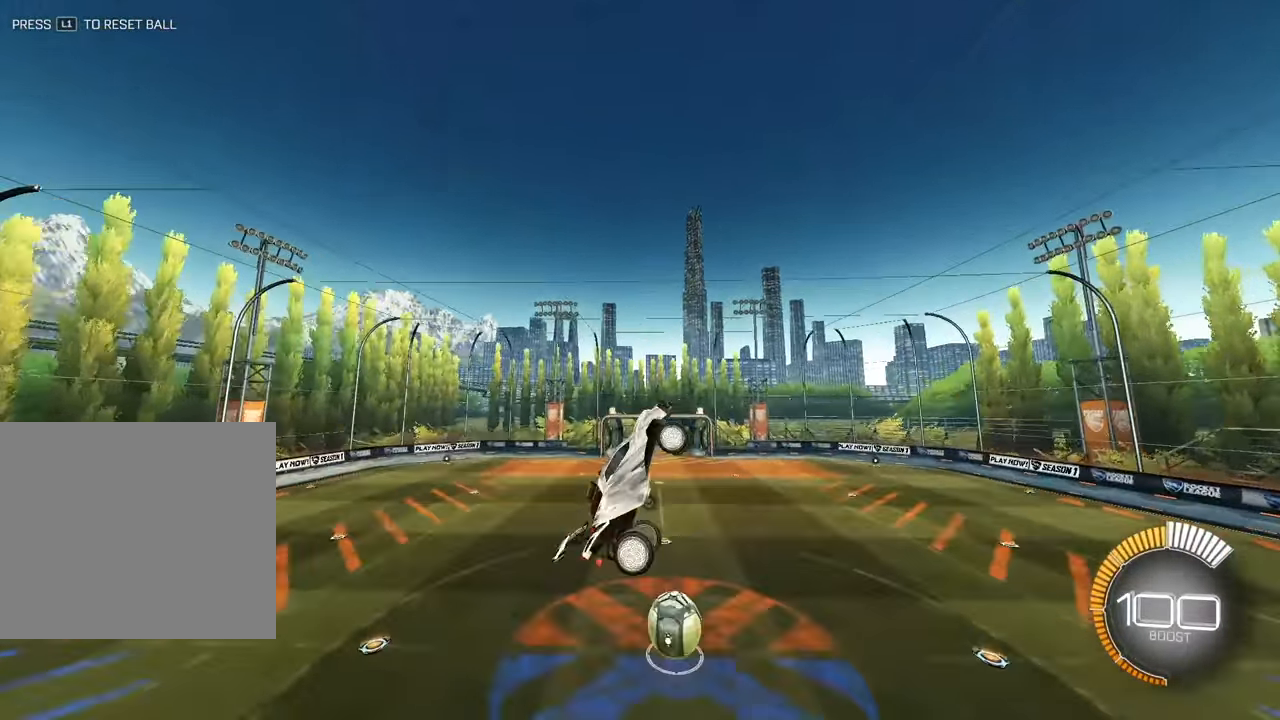
{"buttons": ["L2"], "left_stick": "up-left", "events": [[50, "left_stick", "center"], [83, "SQUARE", "up"], [250, "left_stick", "left"], [350, "left_stick", "center"], [467, "L2", "down"], [500, "left_stick", "up-left"]]}
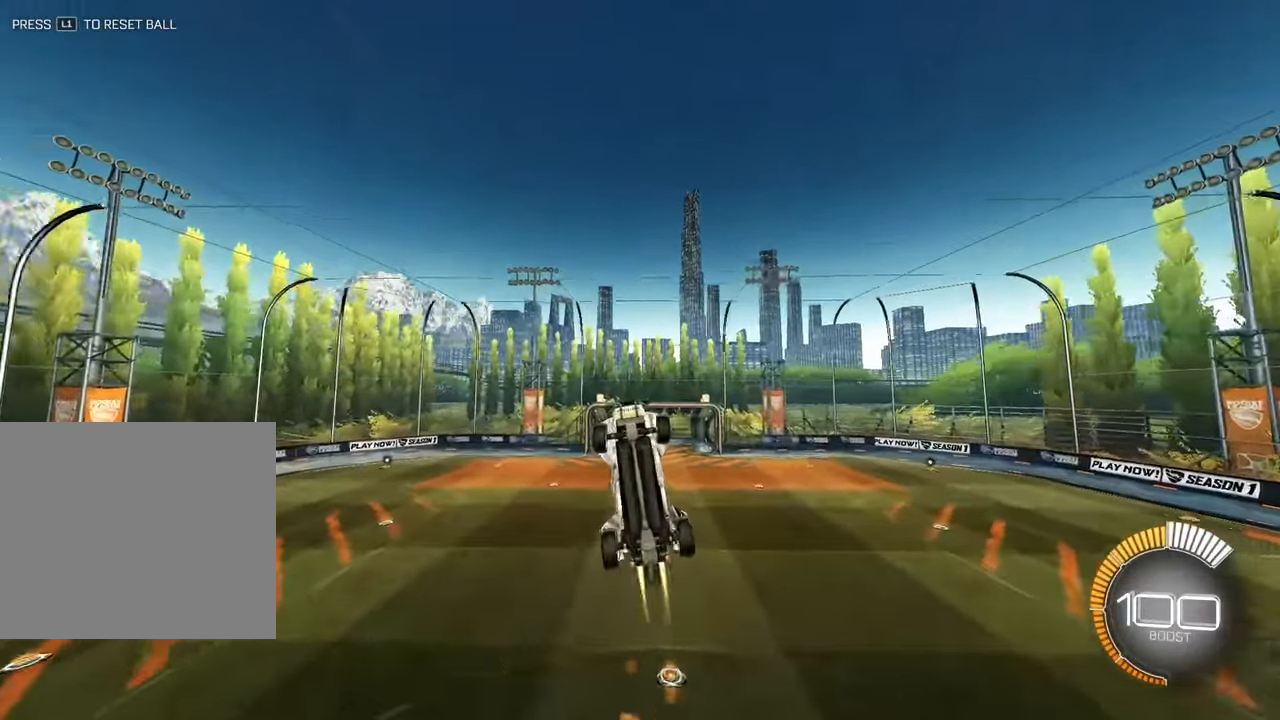
{"buttons": [], "left_stick": "center", "events": [[100, "L2", "up"], [100, "left_stick", "center"], [317, "L2", "down"], [367, "left_stick", "down-right"], [467, "left_stick", "center"], [483, "L2", "up"]]}
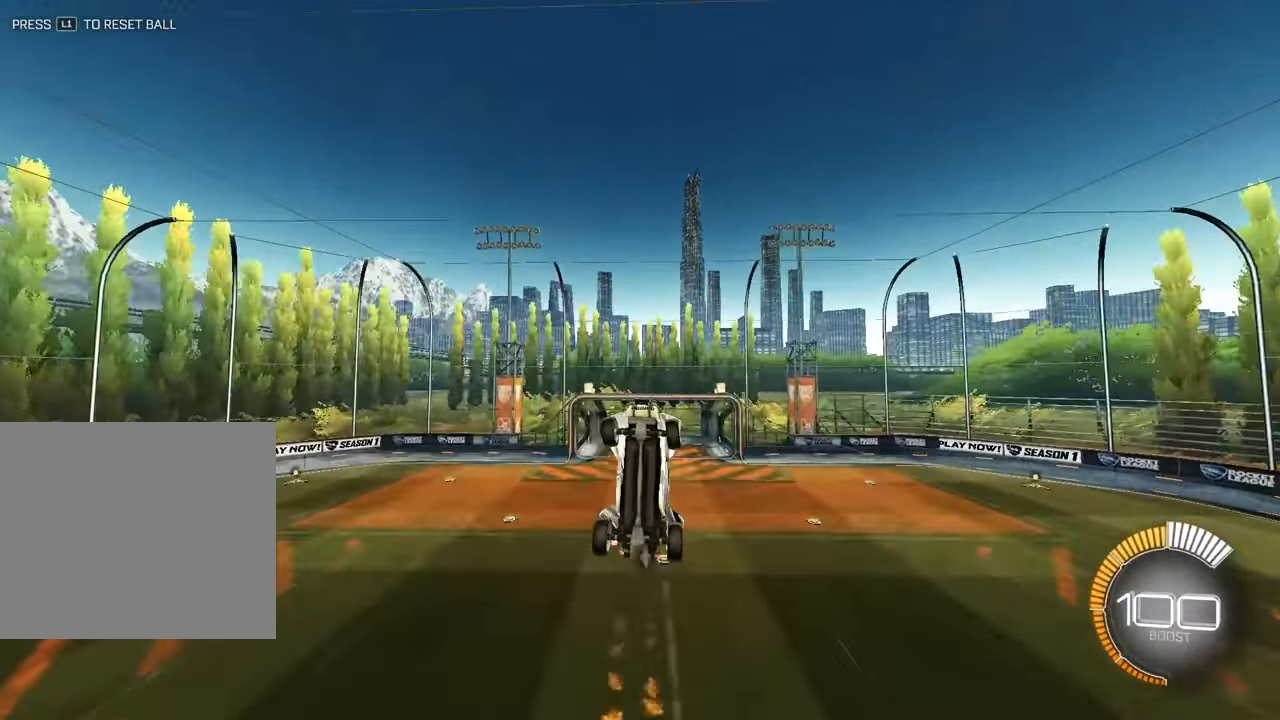
{"buttons": [], "left_stick": "center", "events": [[233, "L2", "down"], [383, "L2", "up"]]}